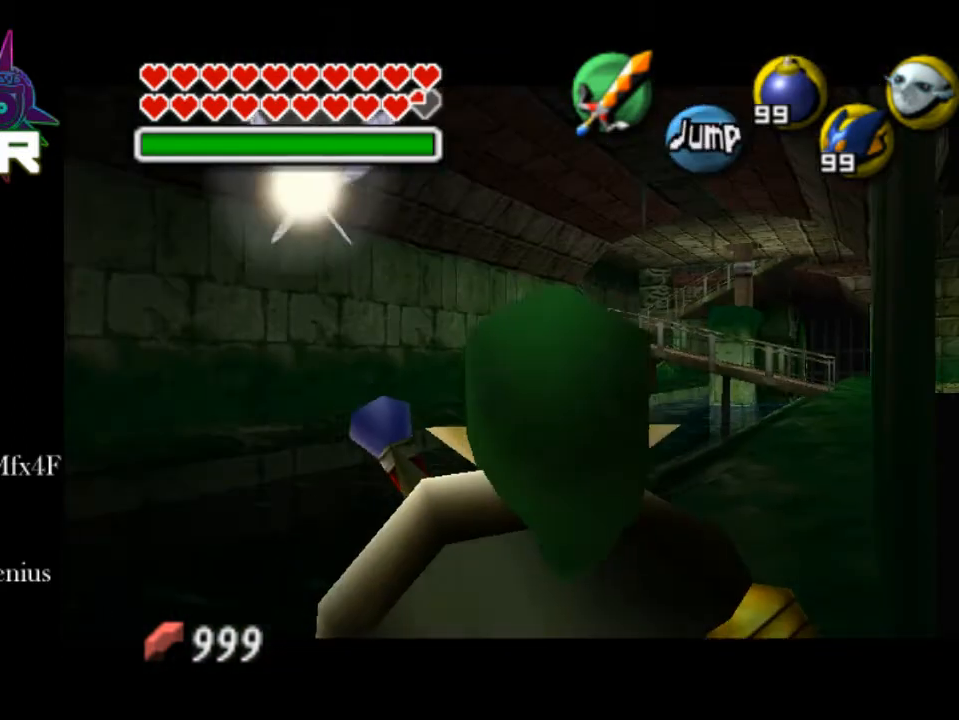
Gameplay with a controller (PlayStation layout); each line is a JSON object with the inputs held at the frame after it. "events" lists button and stick changes between this image and that frame as [ms after this image, input, new state], when the widget could be followed in between.
{"buttons": ["L2"], "left_stick": "center", "right_stick": "center", "events": [[150, "left_stick", "down"], [350, "left_stick", "center"]]}
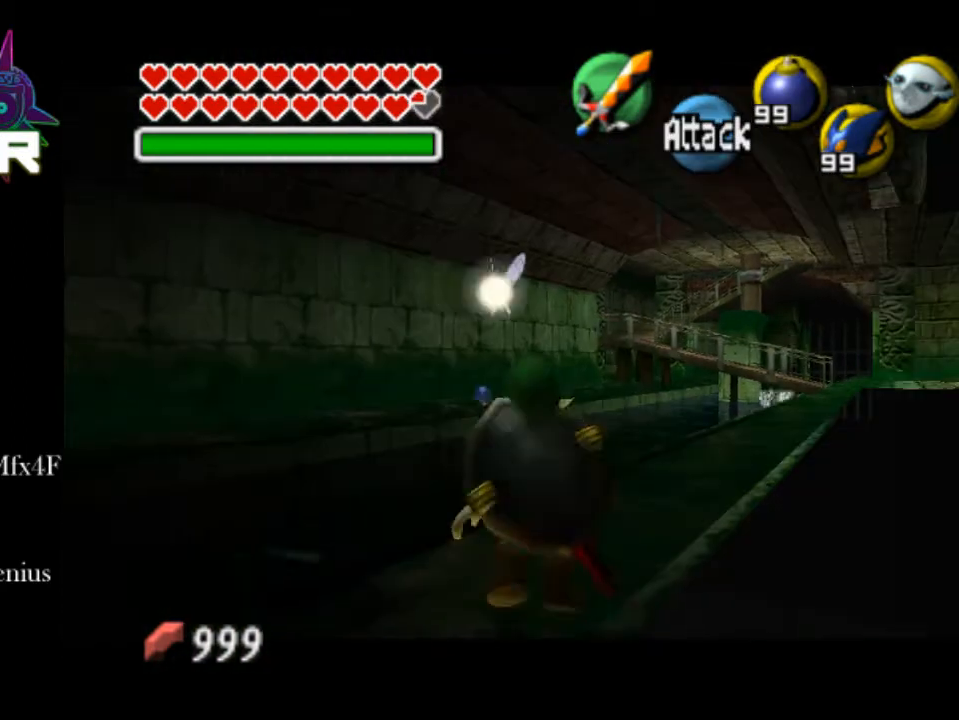
{"buttons": ["L2"], "left_stick": "center", "right_stick": "center", "events": [[100, "right_stick", "left"], [200, "right_stick", "center"]]}
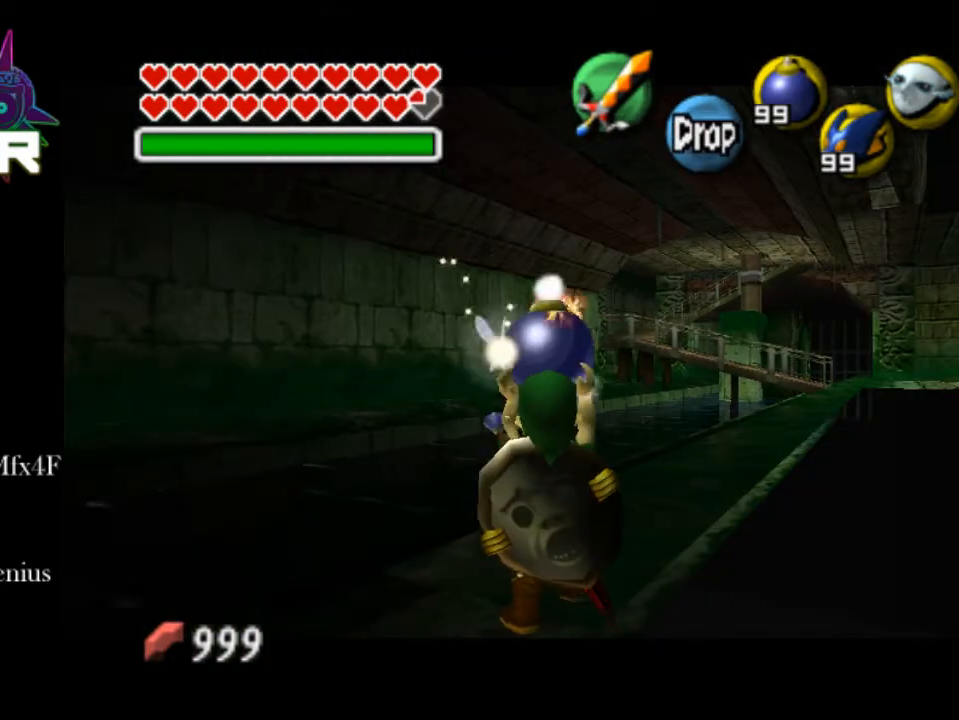
{"buttons": ["L2"], "left_stick": "center", "right_stick": "center", "events": []}
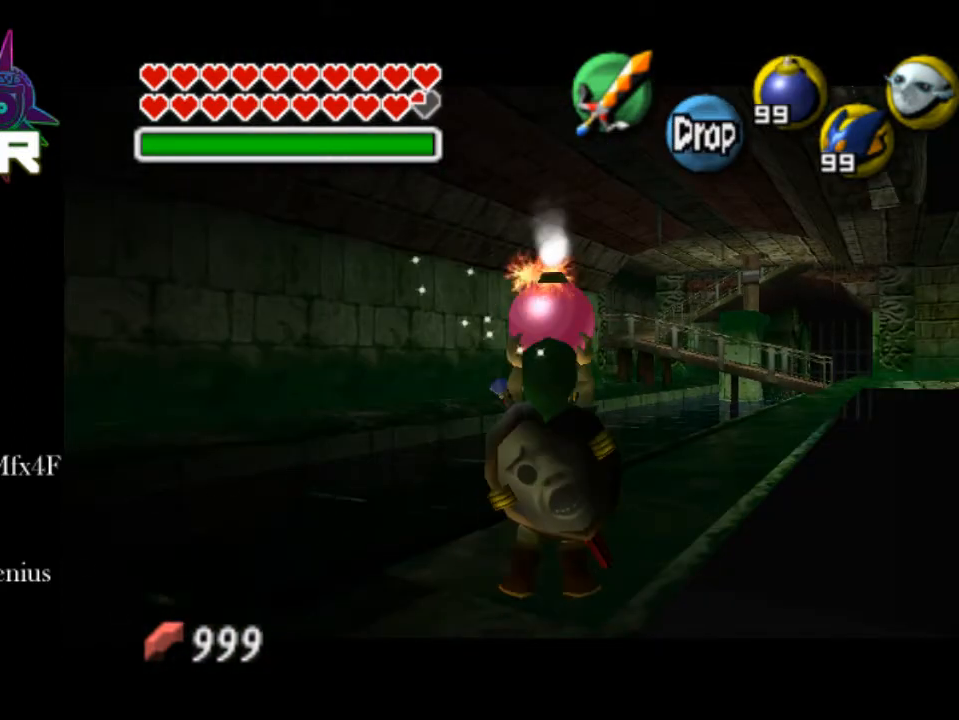
{"buttons": ["L2"], "left_stick": "center", "right_stick": "center", "events": []}
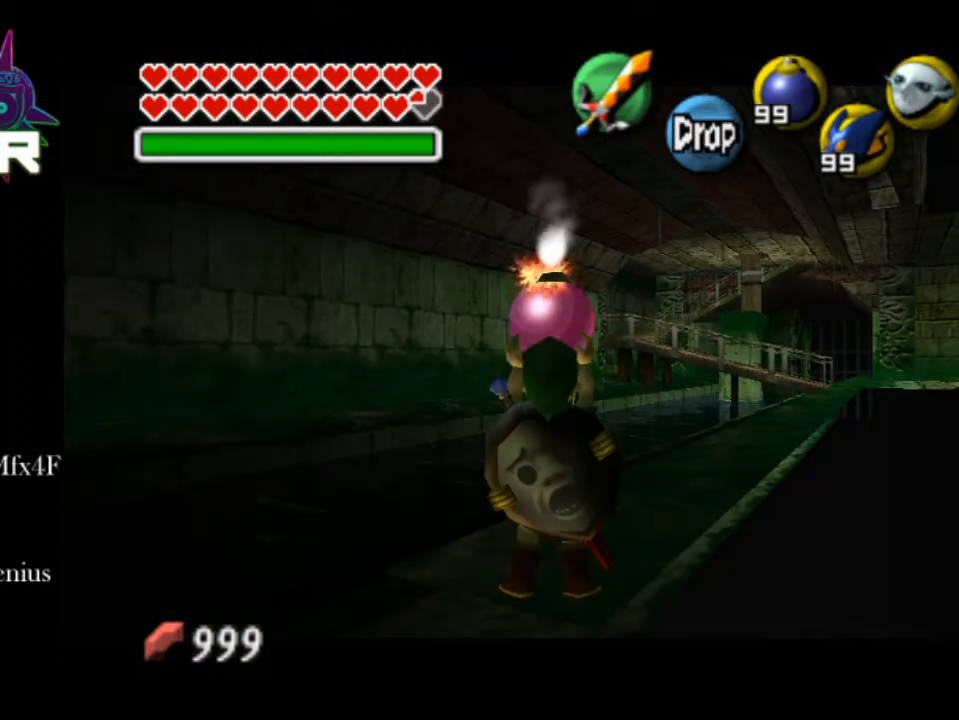
{"buttons": ["L2"], "left_stick": "center", "right_stick": "center", "events": []}
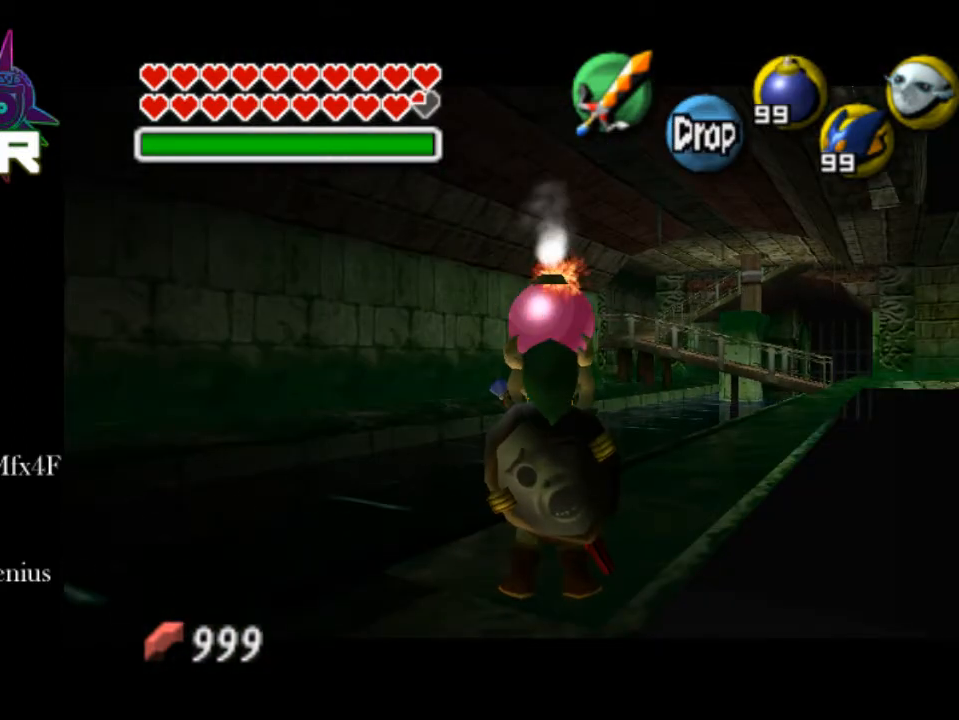
{"buttons": ["L2"], "left_stick": "center", "right_stick": "center", "events": []}
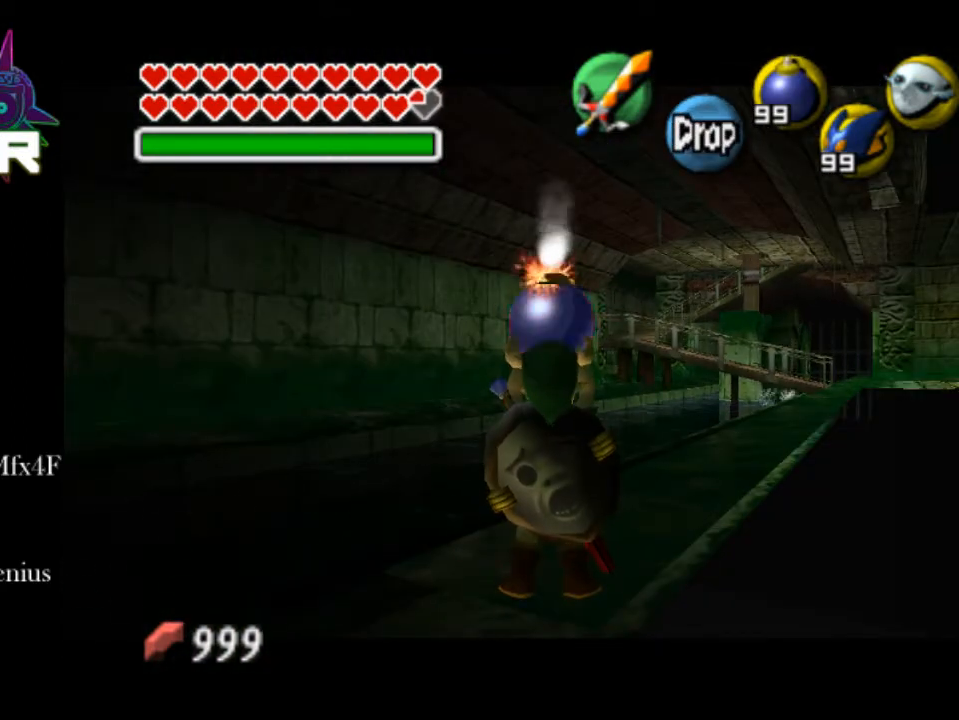
{"buttons": ["L2"], "left_stick": "center", "right_stick": "center", "events": []}
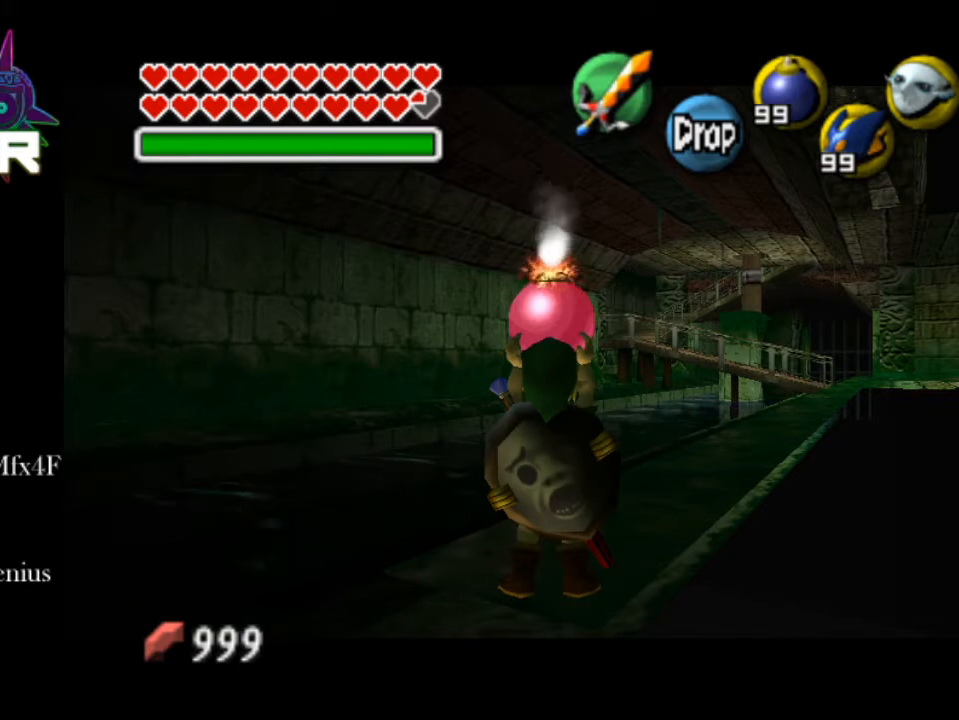
{"buttons": ["CROSS", "L2", "R1"], "left_stick": "down", "right_stick": "center", "events": [[150, "left_stick", "down"], [200, "R1", "down"], [500, "CROSS", "down"]]}
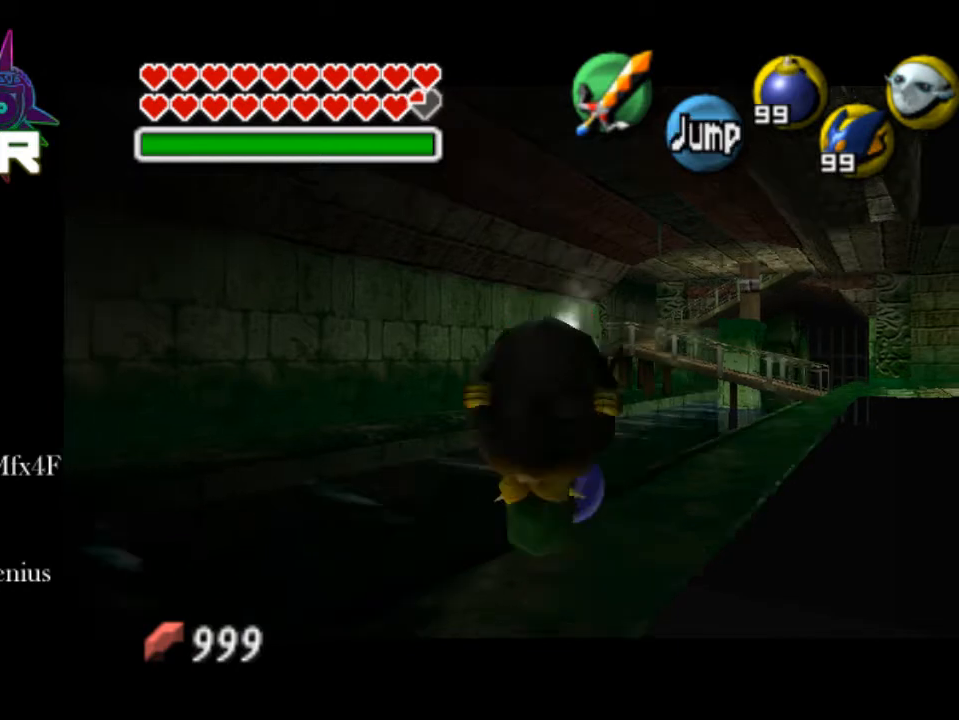
{"buttons": ["CROSS", "L2", "R1"], "left_stick": "down-right", "right_stick": "center", "events": [[150, "left_stick", "down-right"]]}
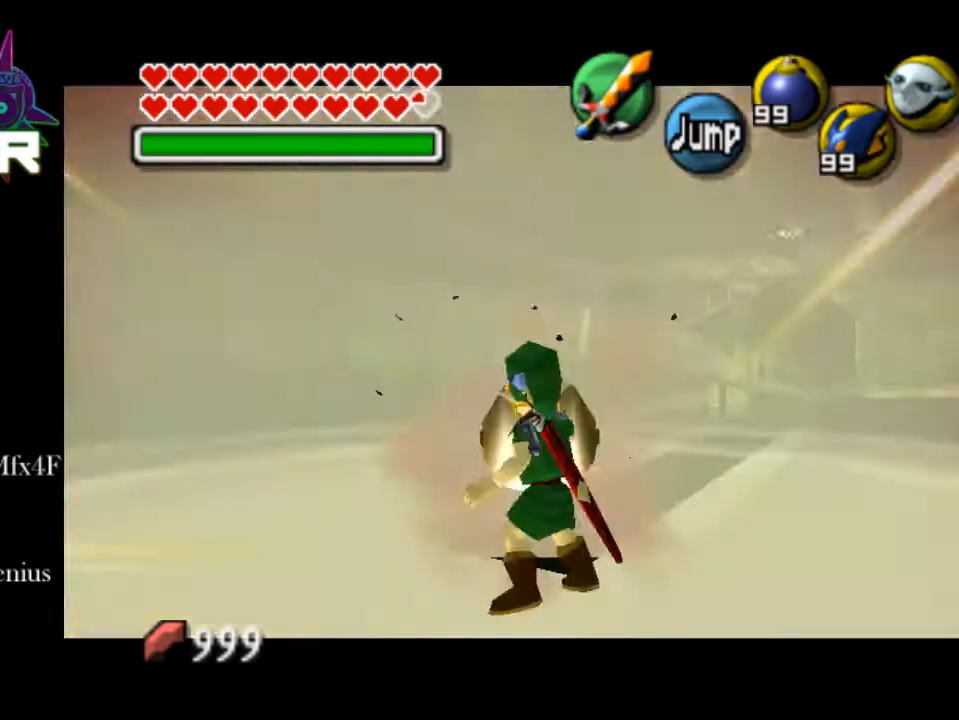
{"buttons": ["CROSS", "CIRCLE", "L2", "R1"], "left_stick": "right", "right_stick": "center", "events": [[50, "CROSS", "up"], [50, "R1", "up"], [150, "CROSS", "down"], [300, "R1", "down"], [350, "CIRCLE", "down"], [450, "left_stick", "right"]]}
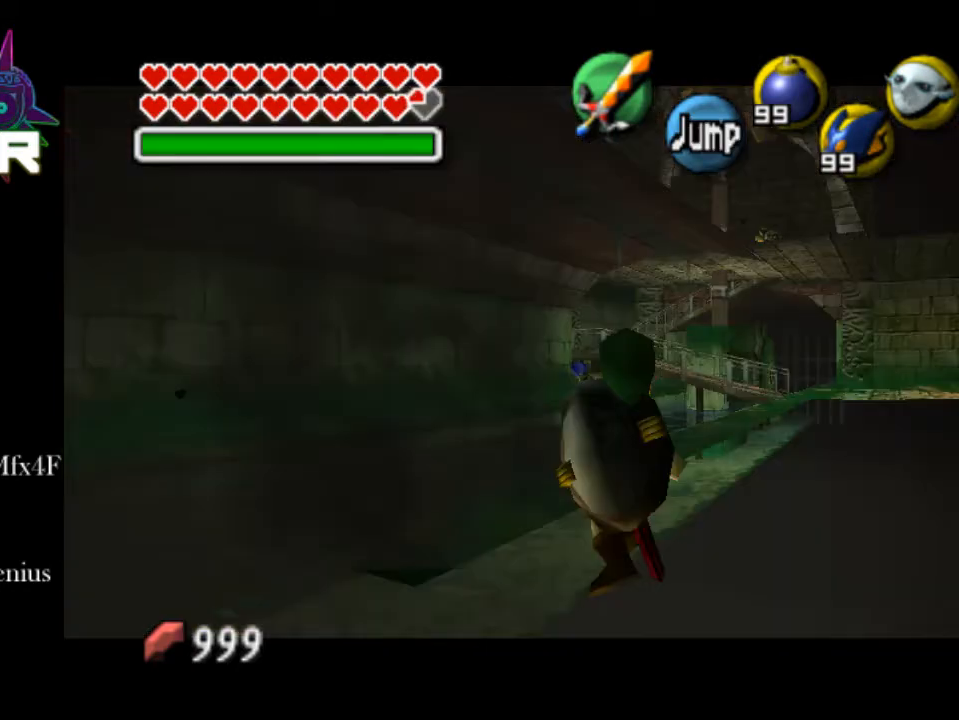
{"buttons": ["L2"], "left_stick": "right", "right_stick": "center", "events": [[300, "CIRCLE", "up"], [300, "CROSS", "up"], [350, "R1", "up"]]}
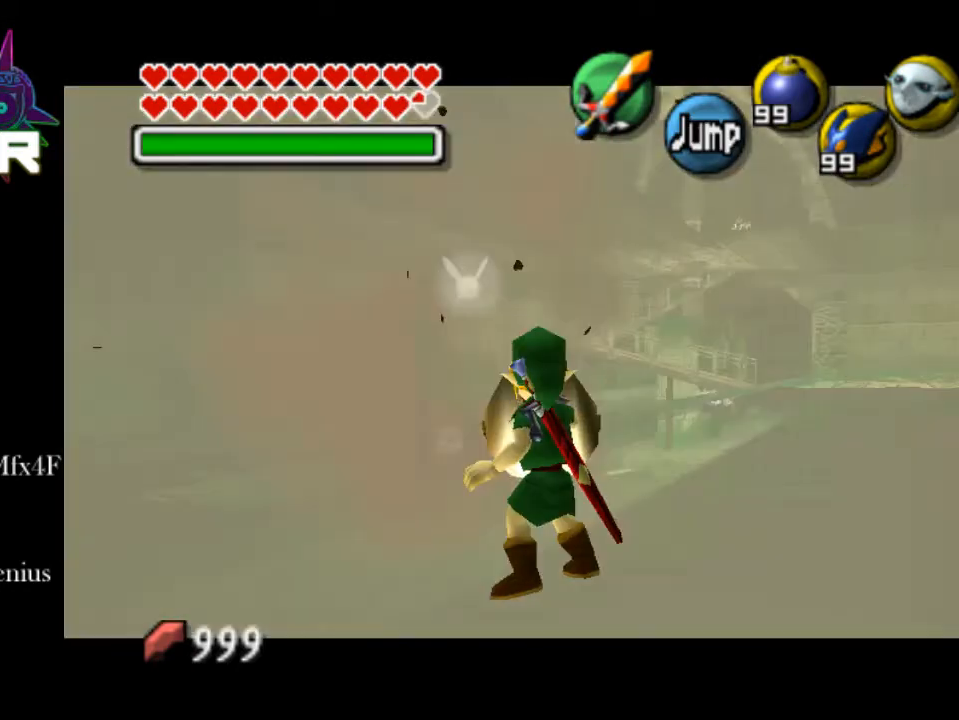
{"buttons": ["CROSS", "CIRCLE", "L2", "R1"], "left_stick": "right", "right_stick": "center", "events": [[100, "CROSS", "down"], [200, "R1", "down"], [250, "CIRCLE", "down"]]}
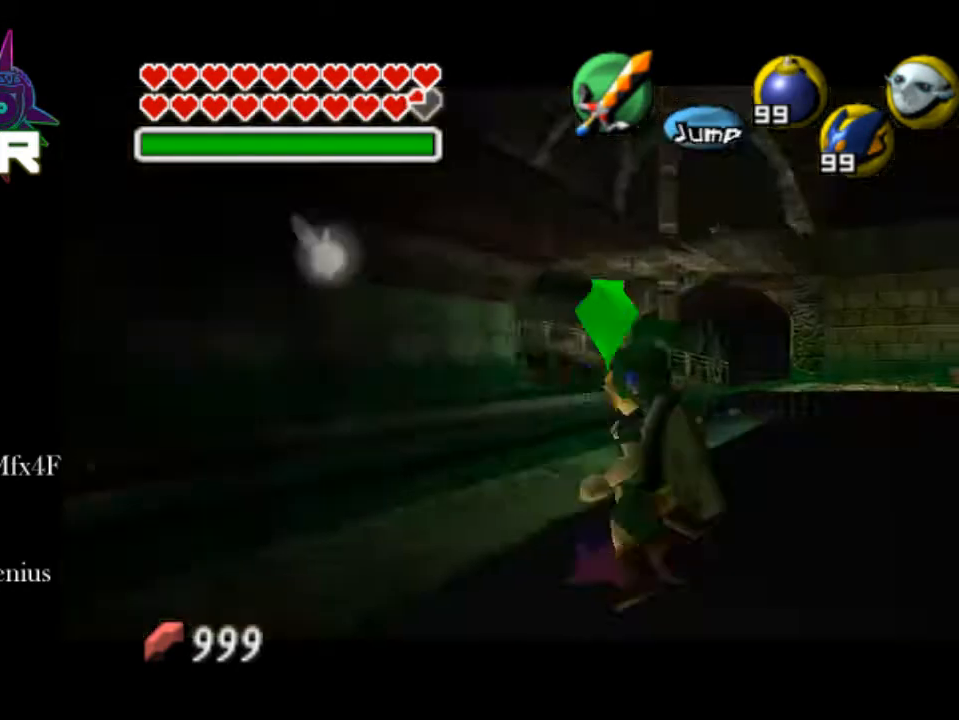
{"buttons": ["L2"], "left_stick": "right", "right_stick": "center", "events": [[200, "CIRCLE", "up"], [250, "CROSS", "up"], [300, "R1", "up"]]}
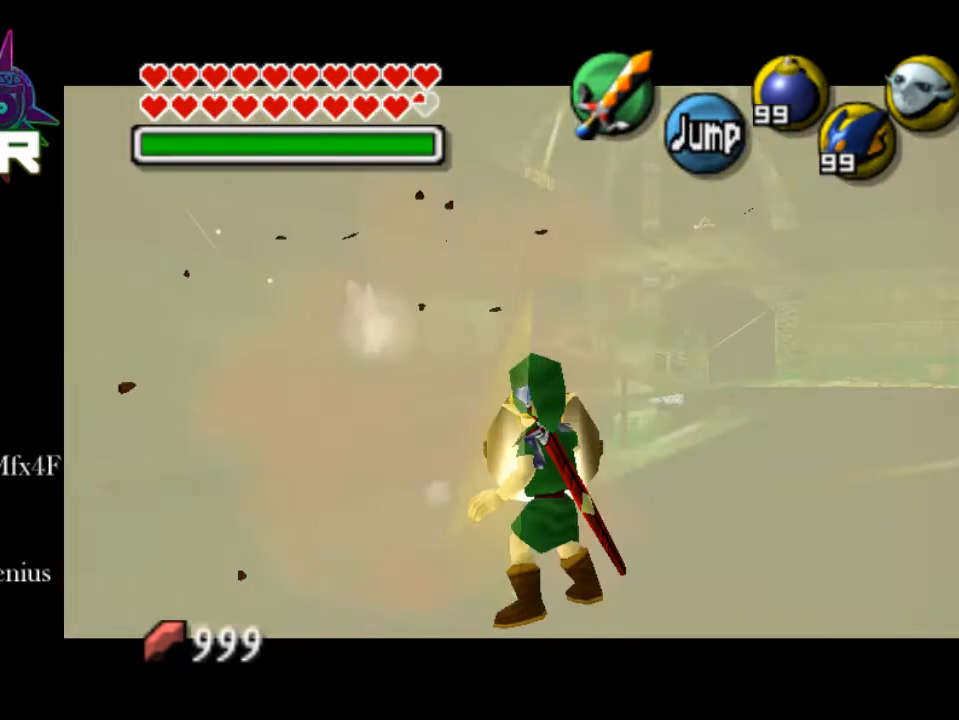
{"buttons": ["CROSS", "CIRCLE", "L2", "R1"], "left_stick": "right", "right_stick": "center", "events": [[150, "CIRCLE", "down"], [150, "CROSS", "down"], [150, "R1", "down"]]}
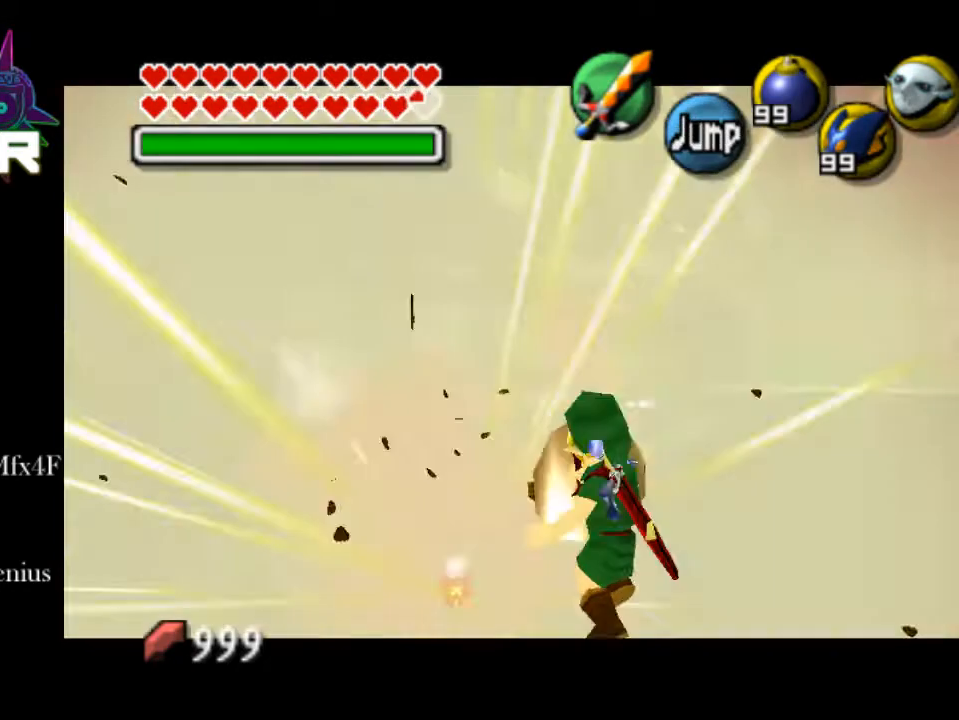
{"buttons": ["CROSS", "CIRCLE", "L2", "R1"], "left_stick": "right", "right_stick": "center", "events": [[100, "CIRCLE", "up"], [100, "CROSS", "up"], [150, "R1", "up"], [400, "CROSS", "down"], [500, "CIRCLE", "down"], [500, "R1", "down"]]}
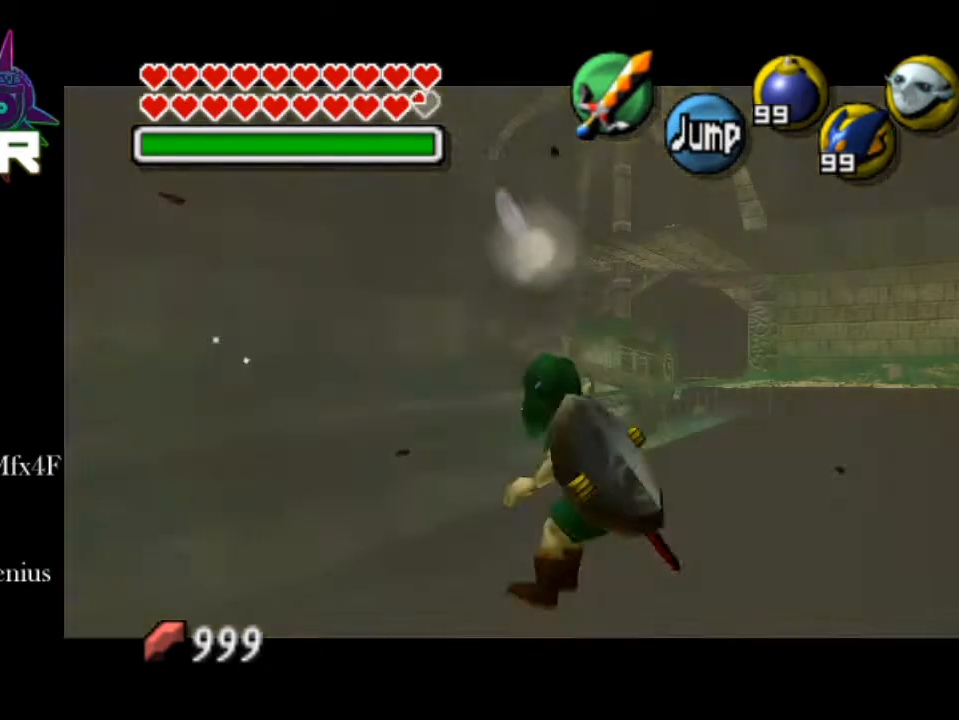
{"buttons": ["L2"], "left_stick": "right", "right_stick": "center", "events": [[500, "CIRCLE", "up"], [500, "CROSS", "up"], [500, "R1", "up"]]}
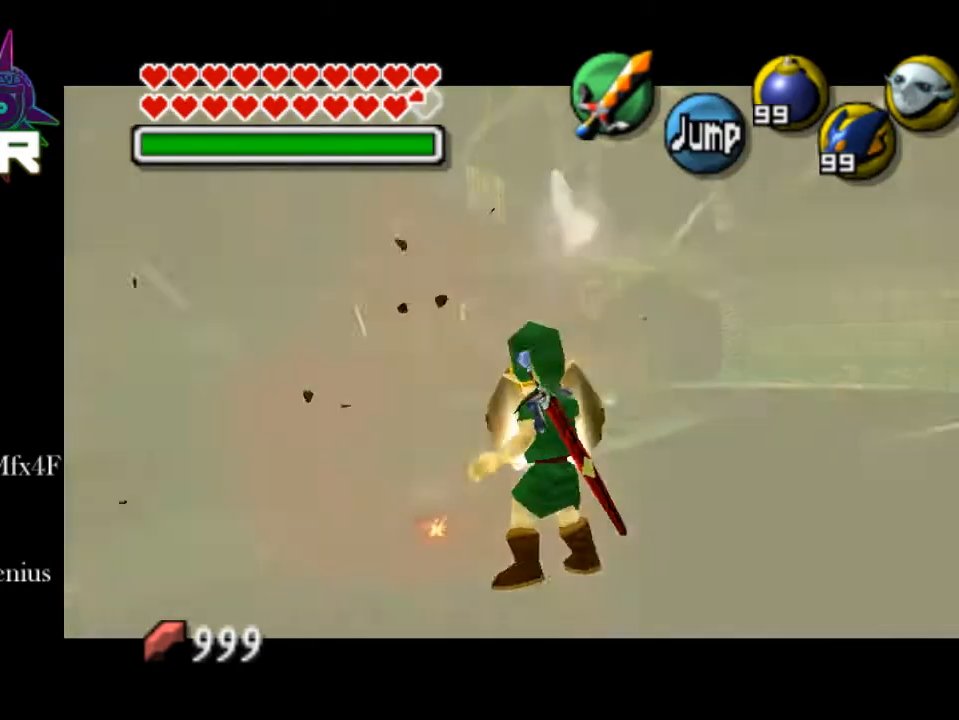
{"buttons": ["CROSS", "CIRCLE", "L2", "R1"], "left_stick": "right", "right_stick": "center", "events": [[200, "CROSS", "down"], [250, "CIRCLE", "down"], [300, "R1", "down"]]}
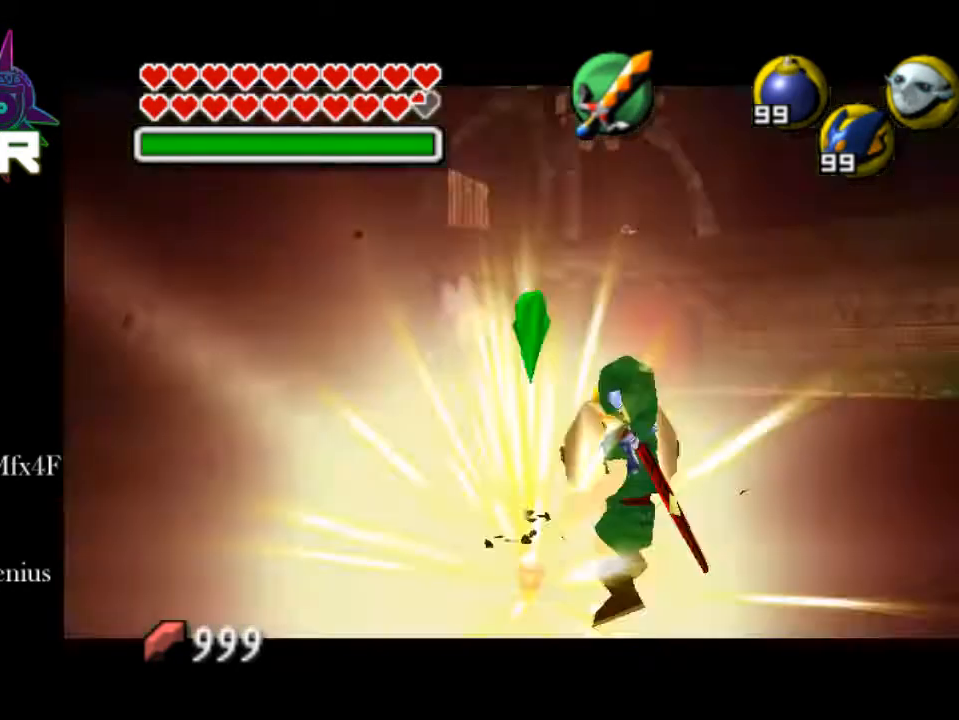
{"buttons": ["L2"], "left_stick": "right", "right_stick": "center", "events": [[150, "CIRCLE", "up"], [150, "CROSS", "up"], [200, "R1", "up"]]}
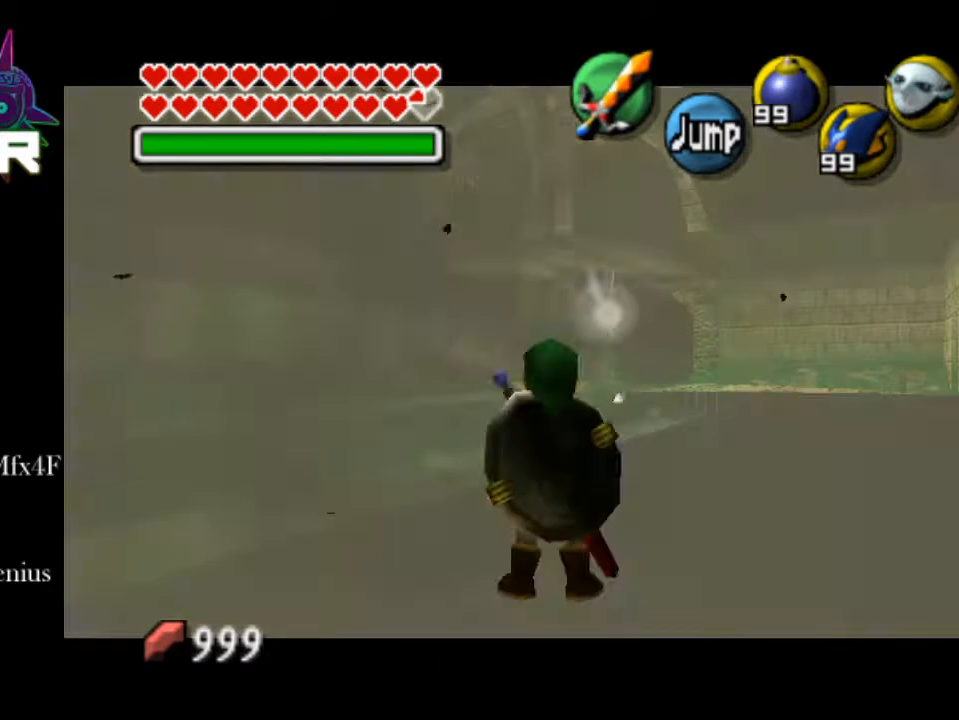
{"buttons": ["L2", "R1"], "left_stick": "right", "right_stick": "center", "events": [[50, "CROSS", "down"], [250, "CIRCLE", "down"], [250, "R1", "down"], [500, "CIRCLE", "up"], [500, "CROSS", "up"]]}
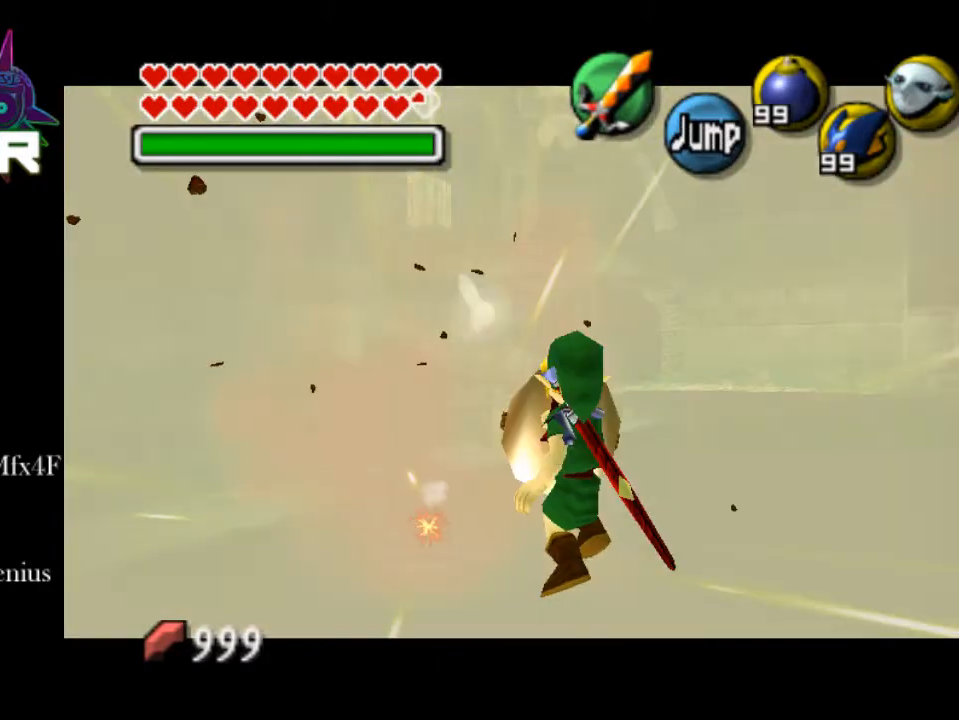
{"buttons": ["CROSS", "CIRCLE", "L2", "R1"], "left_stick": "right", "right_stick": "center", "events": [[50, "R1", "up"], [250, "CROSS", "down"], [300, "CIRCLE", "down"], [400, "R1", "down"]]}
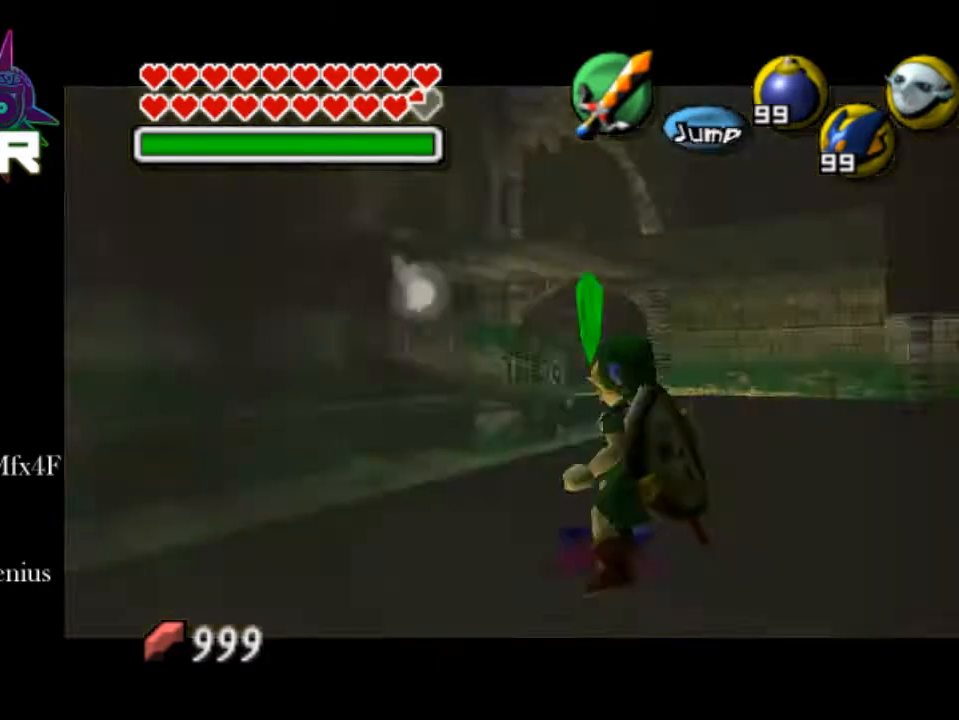
{"buttons": ["CROSS", "CIRCLE", "L2", "R1"], "left_stick": "right", "right_stick": "center", "events": []}
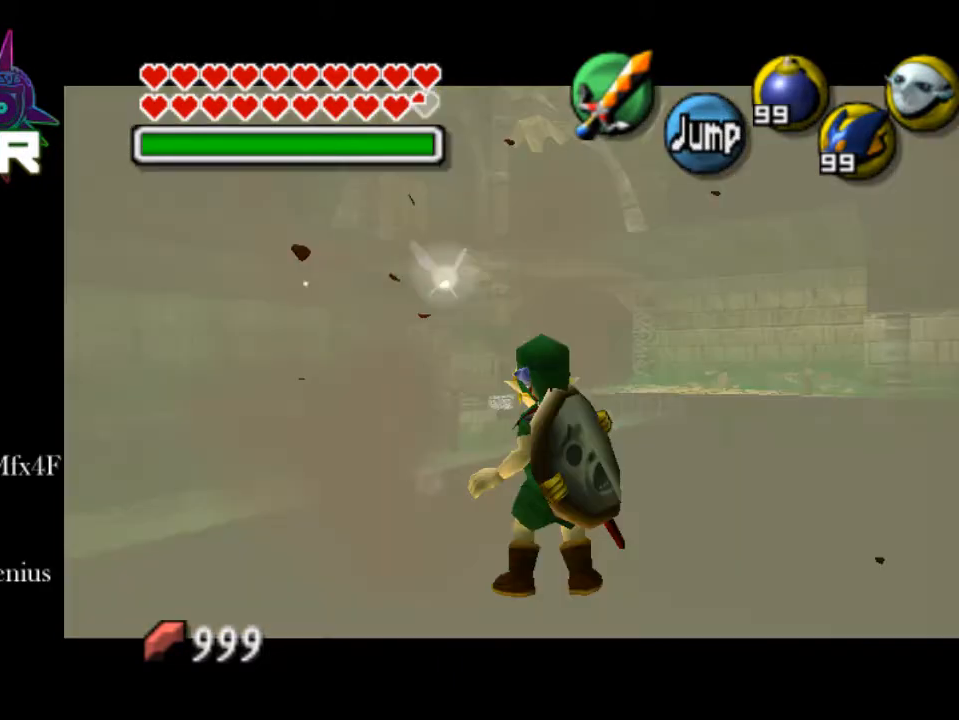
{"buttons": ["CROSS", "CIRCLE", "L2", "R1"], "left_stick": "right", "right_stick": "center", "events": [[50, "CIRCLE", "up"], [50, "CROSS", "up"], [100, "CROSS", "down"], [100, "R1", "up"], [150, "CIRCLE", "down"], [200, "R1", "down"]]}
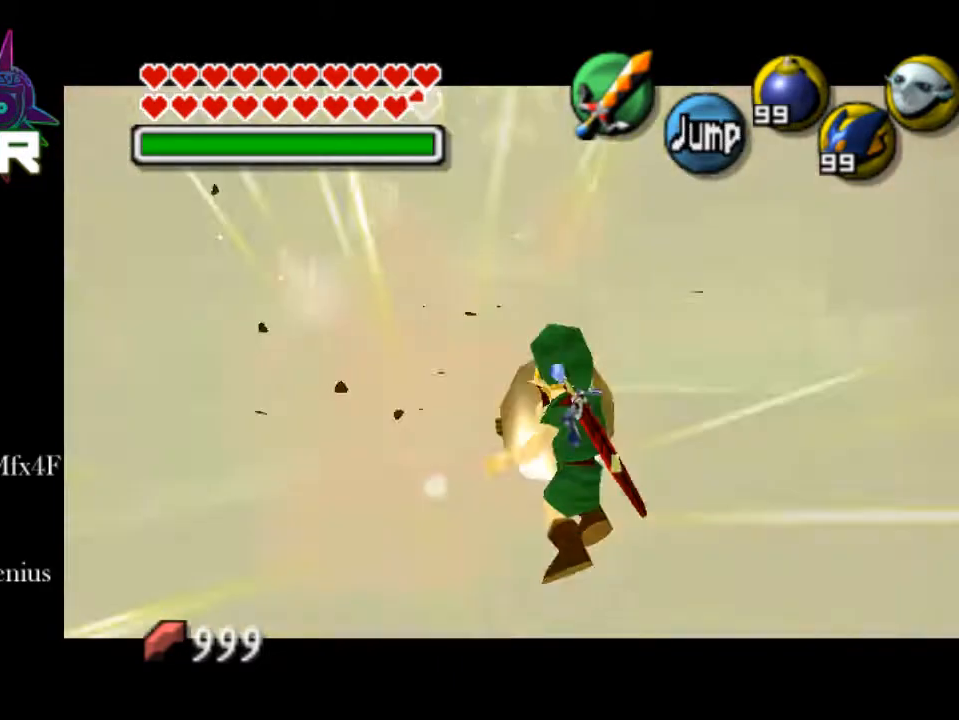
{"buttons": ["L2"], "left_stick": "right", "right_stick": "center", "events": [[50, "CIRCLE", "up"], [50, "CROSS", "up"], [100, "R1", "up"], [250, "L2", "up"], [300, "left_stick", "center"], [400, "left_stick", "right"], [450, "L2", "down"]]}
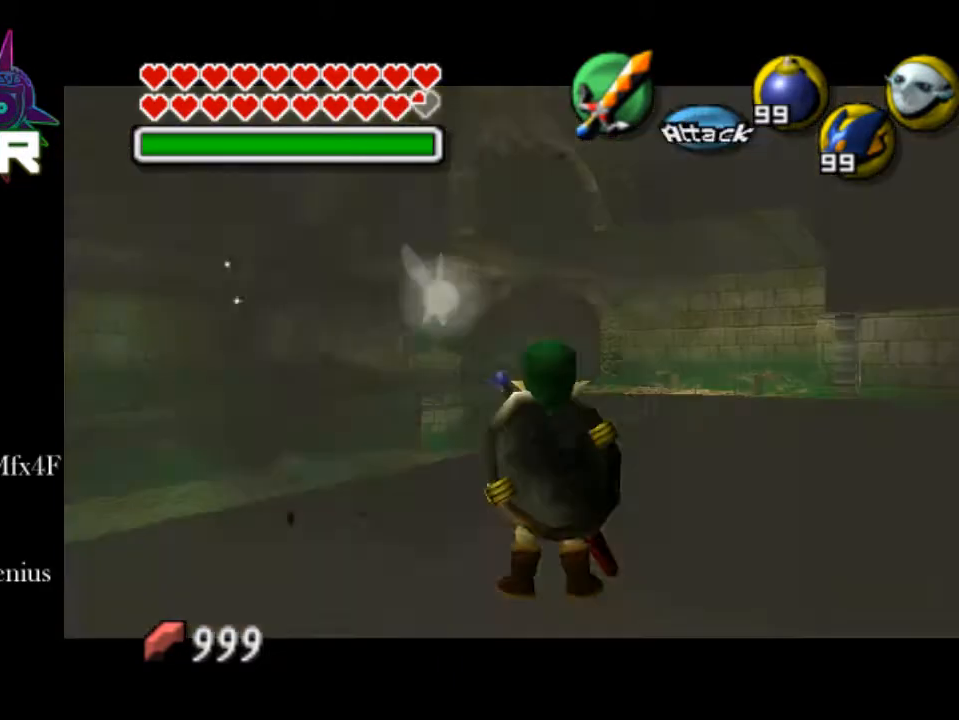
{"buttons": ["CROSS", "CIRCLE", "L2", "R1"], "left_stick": "right", "right_stick": "center", "events": [[350, "CIRCLE", "down"], [350, "CROSS", "down"], [350, "R1", "down"]]}
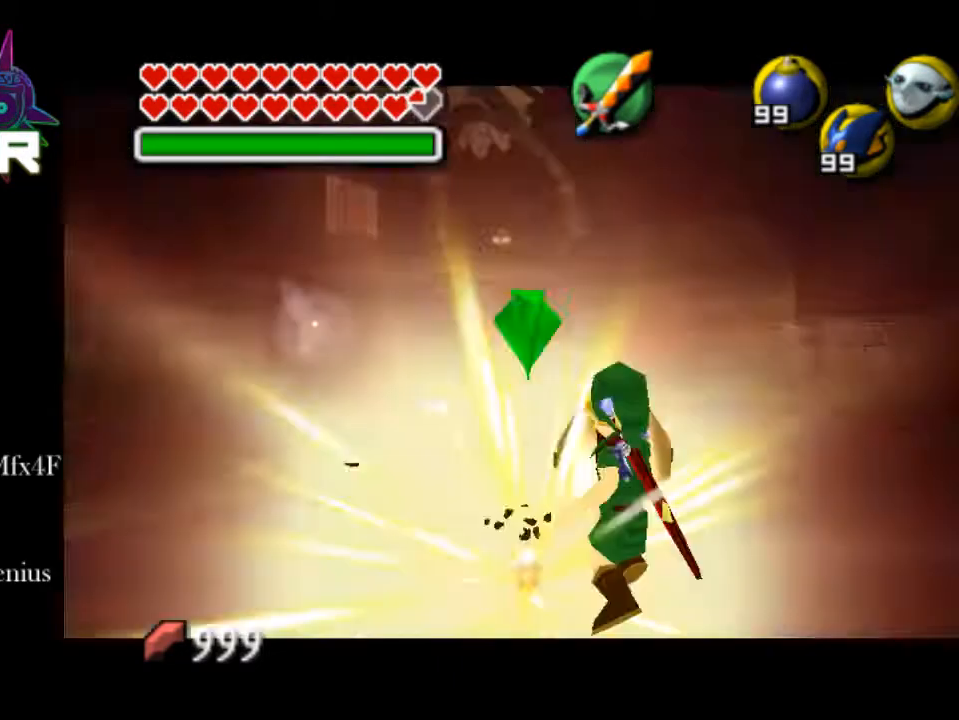
{"buttons": ["CIRCLE"], "left_stick": "center", "right_stick": "center", "events": [[150, "CIRCLE", "up"], [150, "CROSS", "up"], [250, "R1", "up"], [250, "left_stick", "center"], [350, "L2", "up"], [450, "CIRCLE", "down"]]}
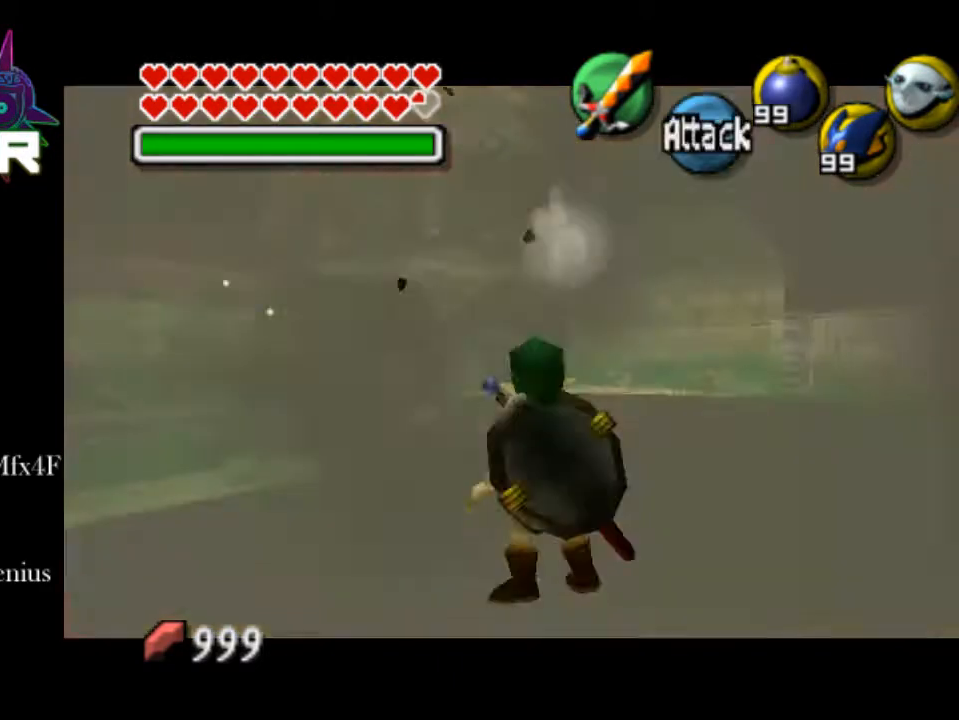
{"buttons": ["L2", "R1"], "left_stick": "center", "right_stick": "center", "events": [[50, "R1", "down"], [200, "CIRCLE", "up"], [200, "L2", "down"]]}
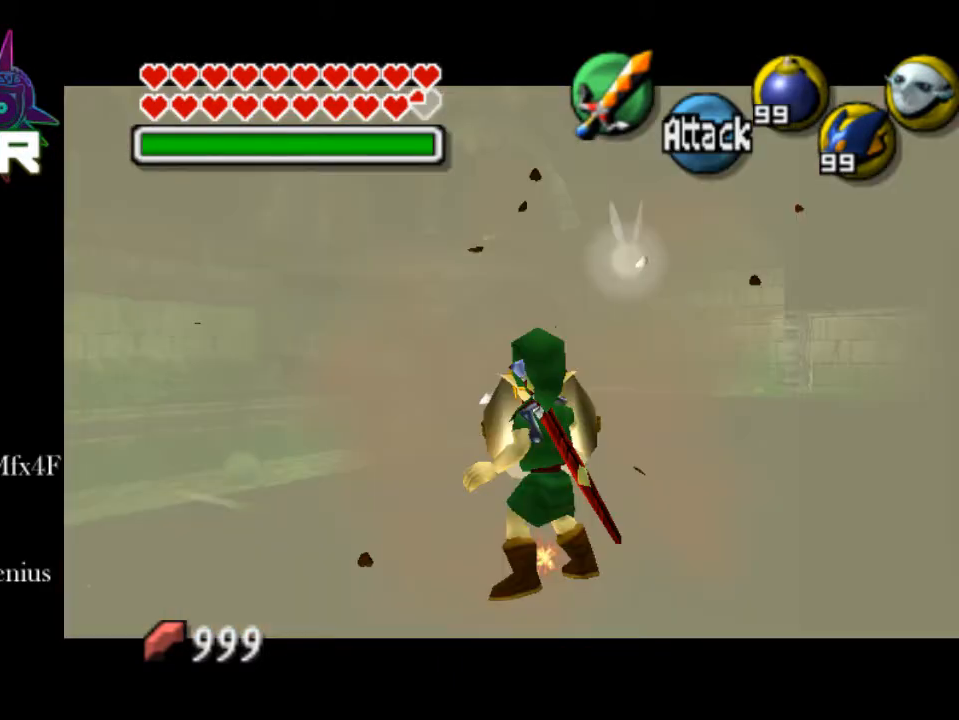
{"buttons": [], "left_stick": "up-left", "right_stick": "center", "events": [[200, "L2", "up"], [200, "R1", "up"], [200, "left_stick", "up-left"], [350, "left_stick", "center"], [400, "left_stick", "up-left"]]}